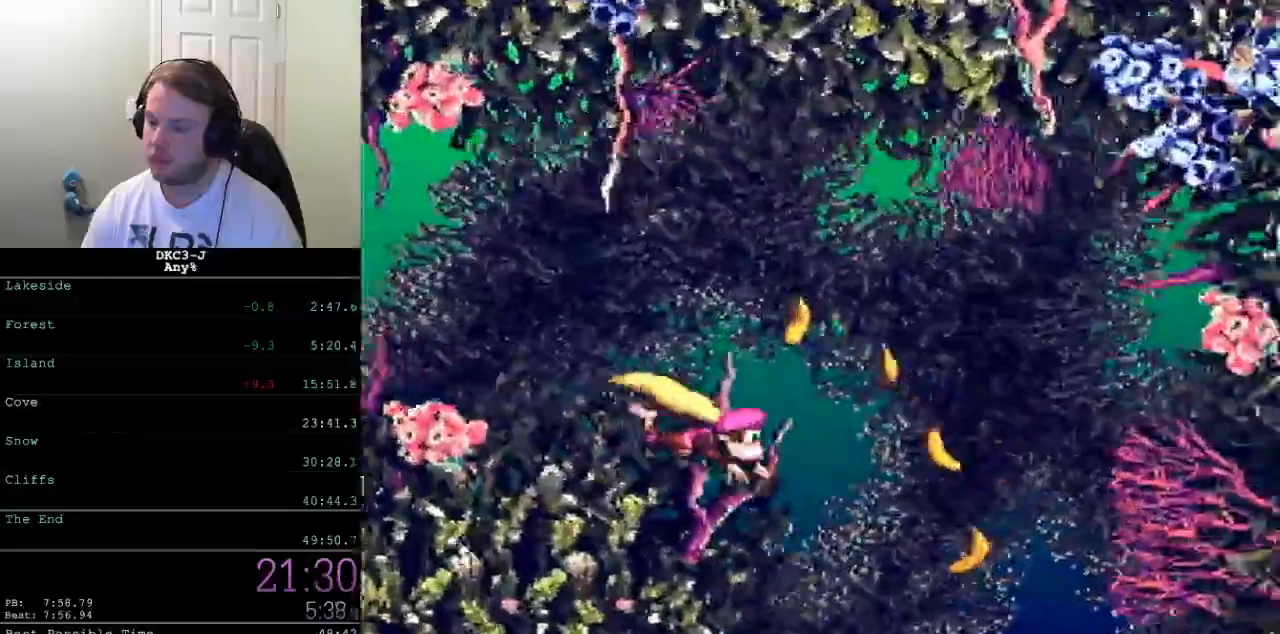
Gameplay with a controller (Nintendo layout); each line is a JSON object with the inputs held at the frame after it (dt_ms = milliseconds from this image to that frame). "events" lists button and stick changes between this image and that frame as [ms after this image, input, new state], when the widget could be followed in between. Not read: L3 R3.
{"dt_ms": 500, "buttons": ["Y", "DPAD_LEFT"], "events": [[50, "DPAD_LEFT", "down"], [150, "DPAD_DOWN", "up"]]}
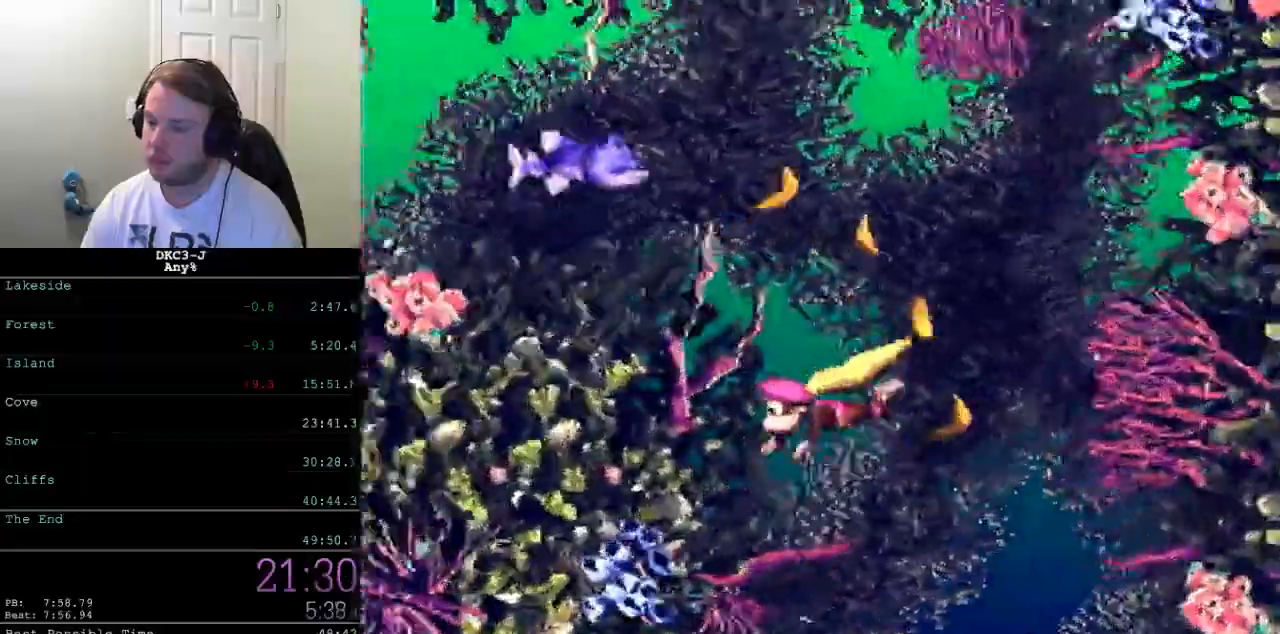
{"dt_ms": 500, "buttons": ["Y", "DPAD_DOWN"], "events": [[100, "DPAD_DOWN", "down"], [167, "DPAD_LEFT", "up"], [233, "DPAD_RIGHT", "down"], [433, "DPAD_RIGHT", "up"]]}
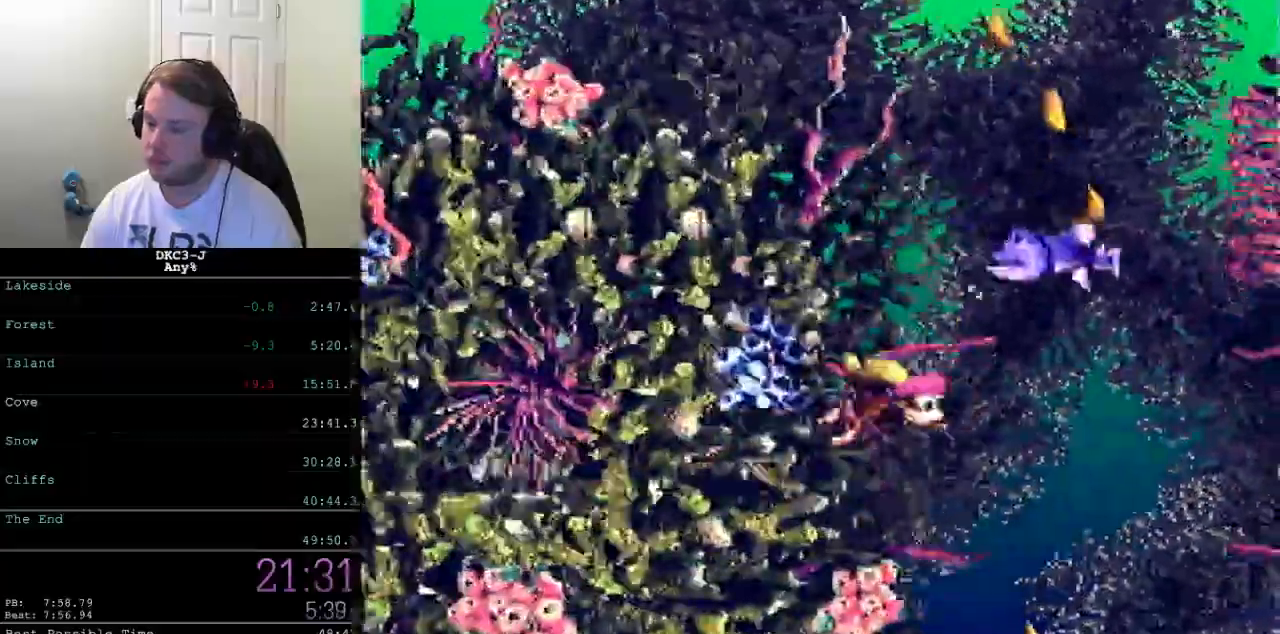
{"dt_ms": 500, "buttons": ["Y", "DPAD_DOWN"], "events": []}
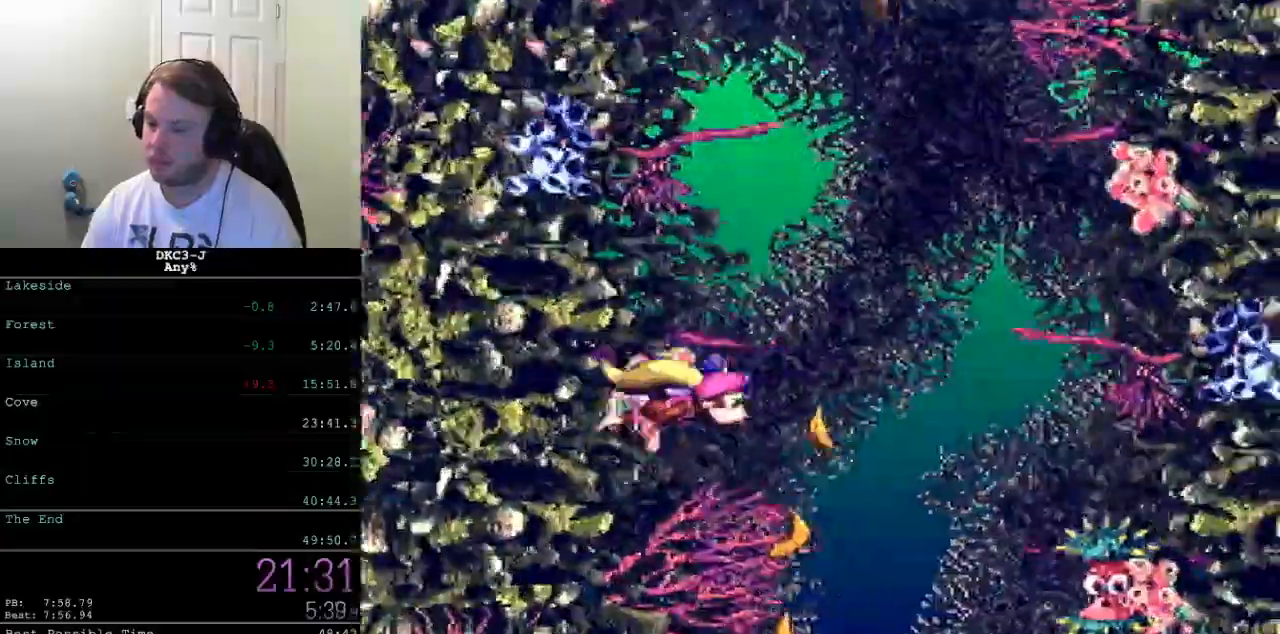
{"dt_ms": 500, "buttons": ["Y", "DPAD_DOWN"], "events": []}
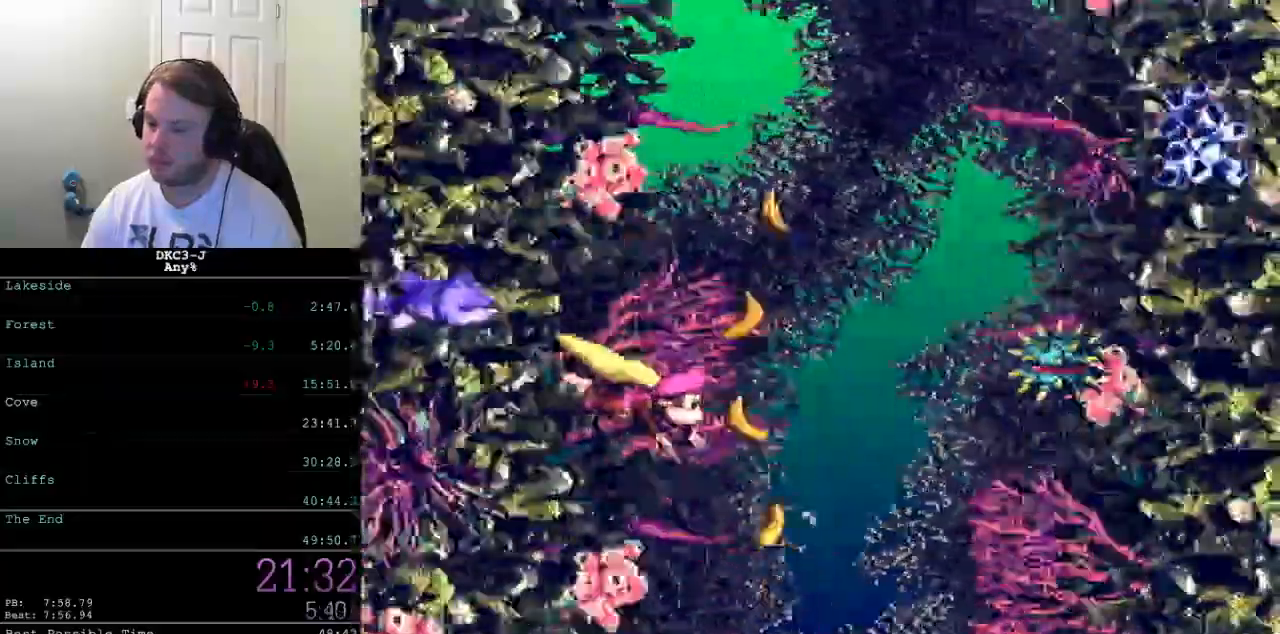
{"dt_ms": 500, "buttons": ["Y", "DPAD_DOWN", "DPAD_LEFT"], "events": [[267, "DPAD_LEFT", "down"]]}
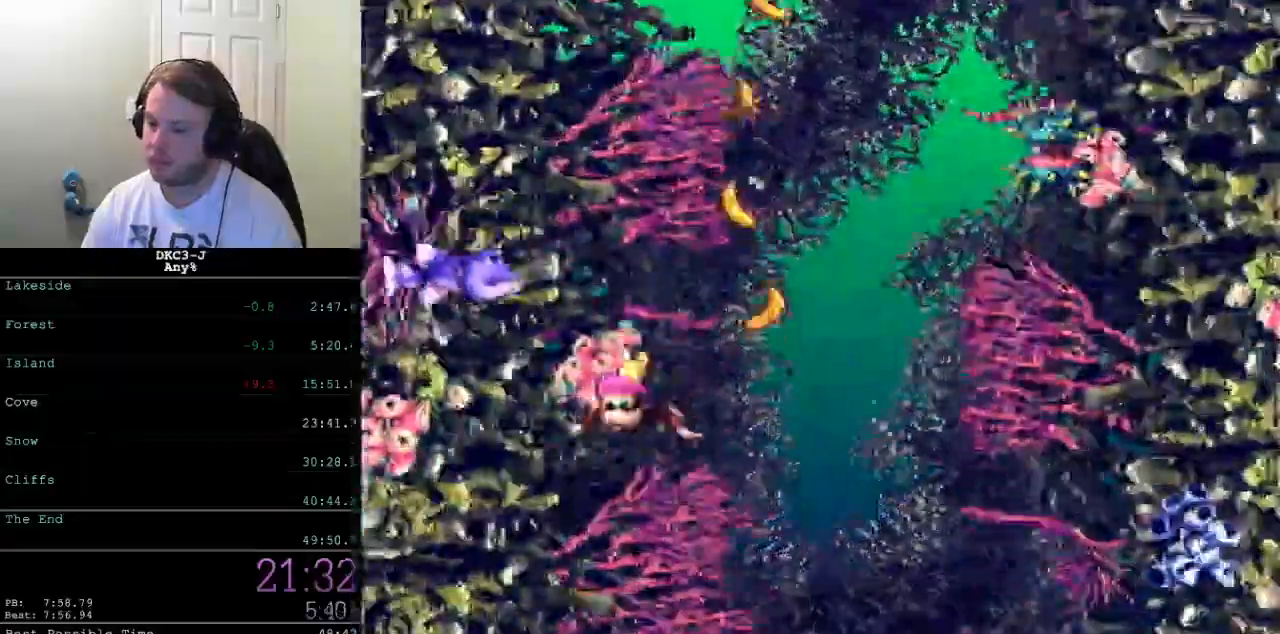
{"dt_ms": 500, "buttons": ["Y", "DPAD_DOWN", "DPAD_LEFT"], "events": []}
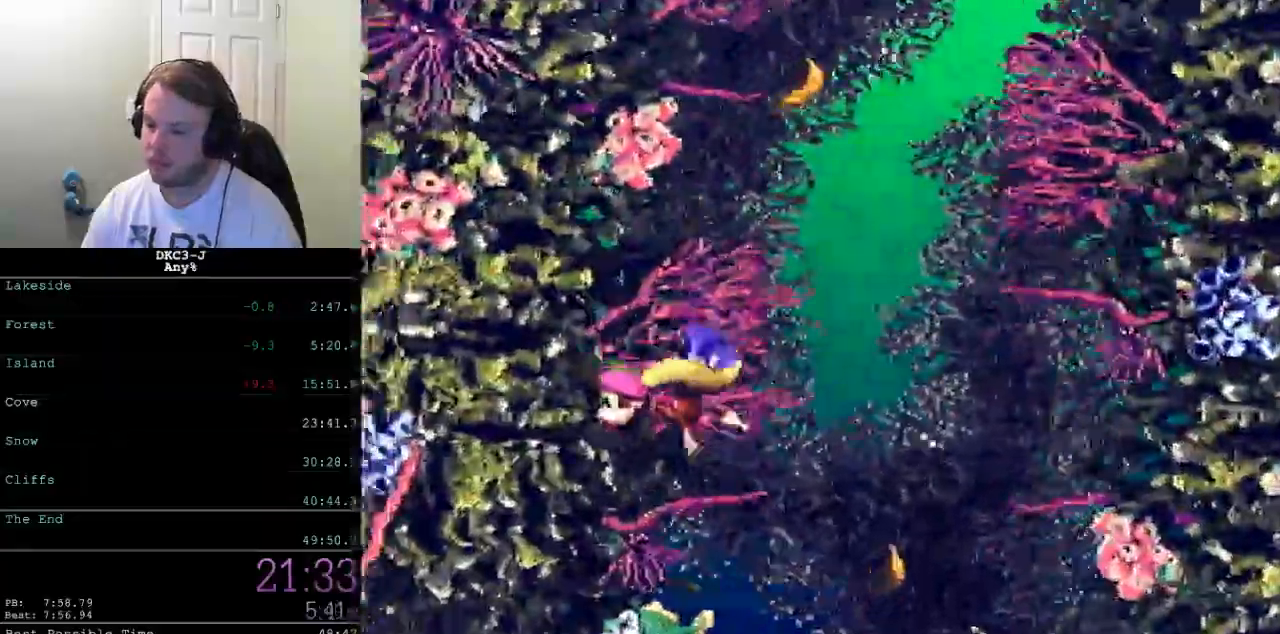
{"dt_ms": 500, "buttons": ["Y", "DPAD_DOWN", "DPAD_LEFT"], "events": [[300, "B", "down"], [500, "B", "up"]]}
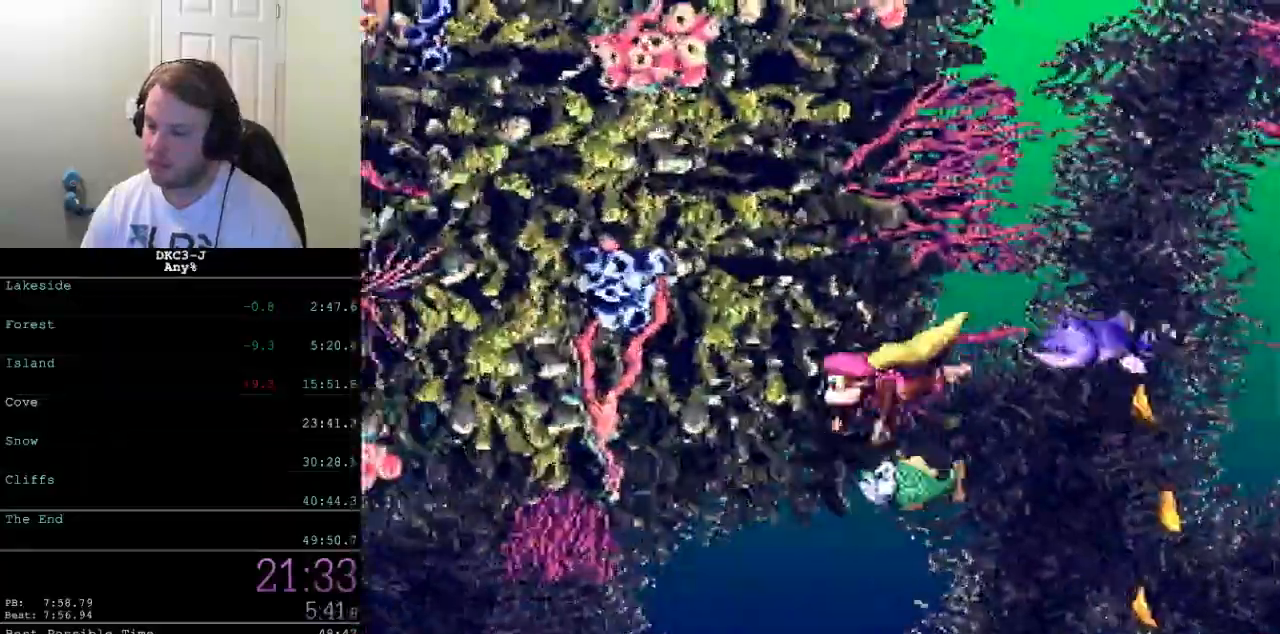
{"dt_ms": 500, "buttons": ["Y", "DPAD_LEFT"], "events": [[17, "B", "down"], [17, "DPAD_DOWN", "up"], [117, "B", "up"]]}
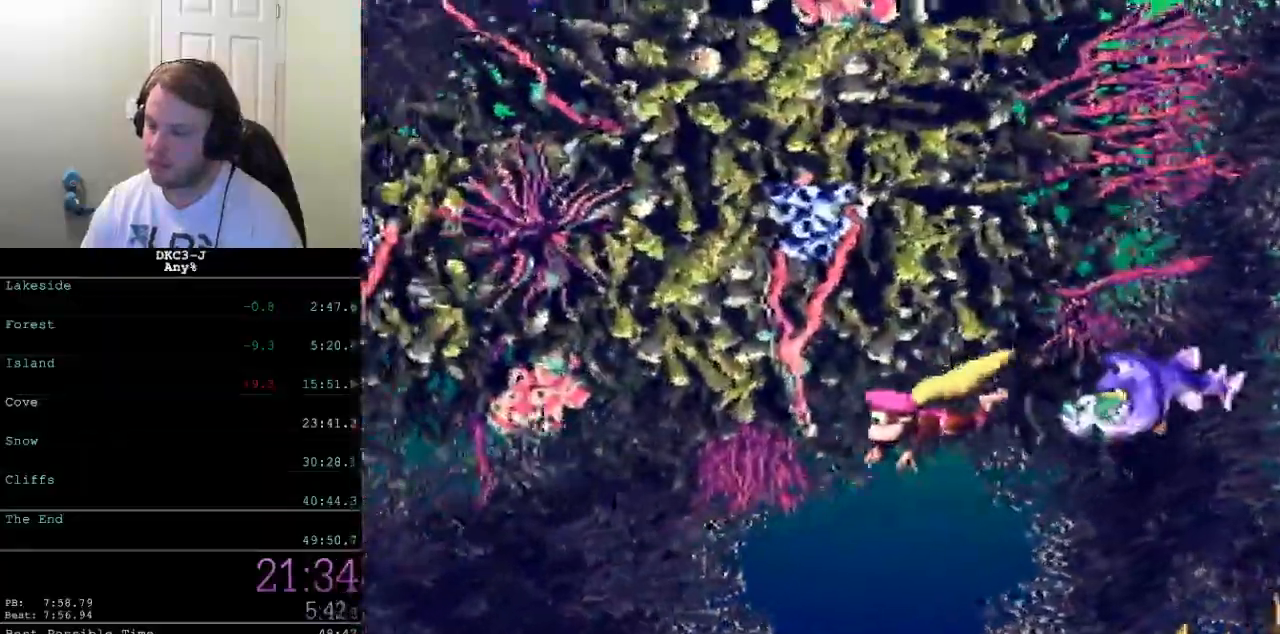
{"dt_ms": 500, "buttons": ["Y", "DPAD_UP", "DPAD_LEFT"], "events": [[283, "DPAD_UP", "down"]]}
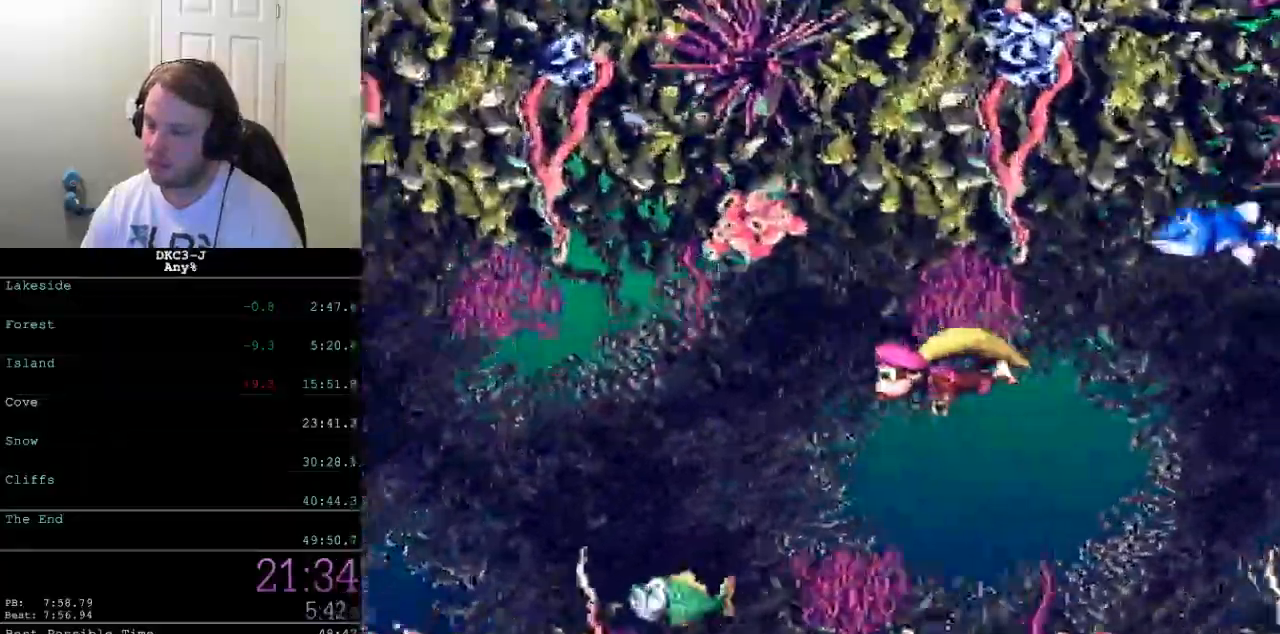
{"dt_ms": 500, "buttons": ["Y", "DPAD_UP", "DPAD_LEFT"], "events": [[100, "B", "down"], [200, "B", "up"]]}
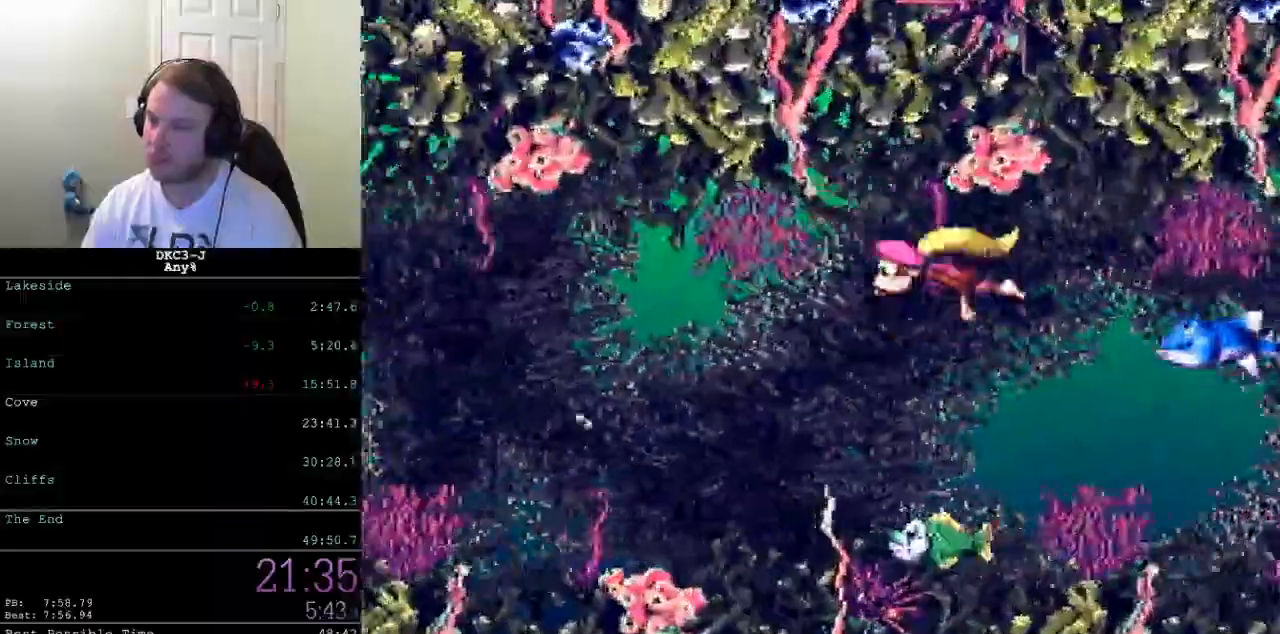
{"dt_ms": 500, "buttons": ["Y", "DPAD_UP", "DPAD_LEFT"], "events": []}
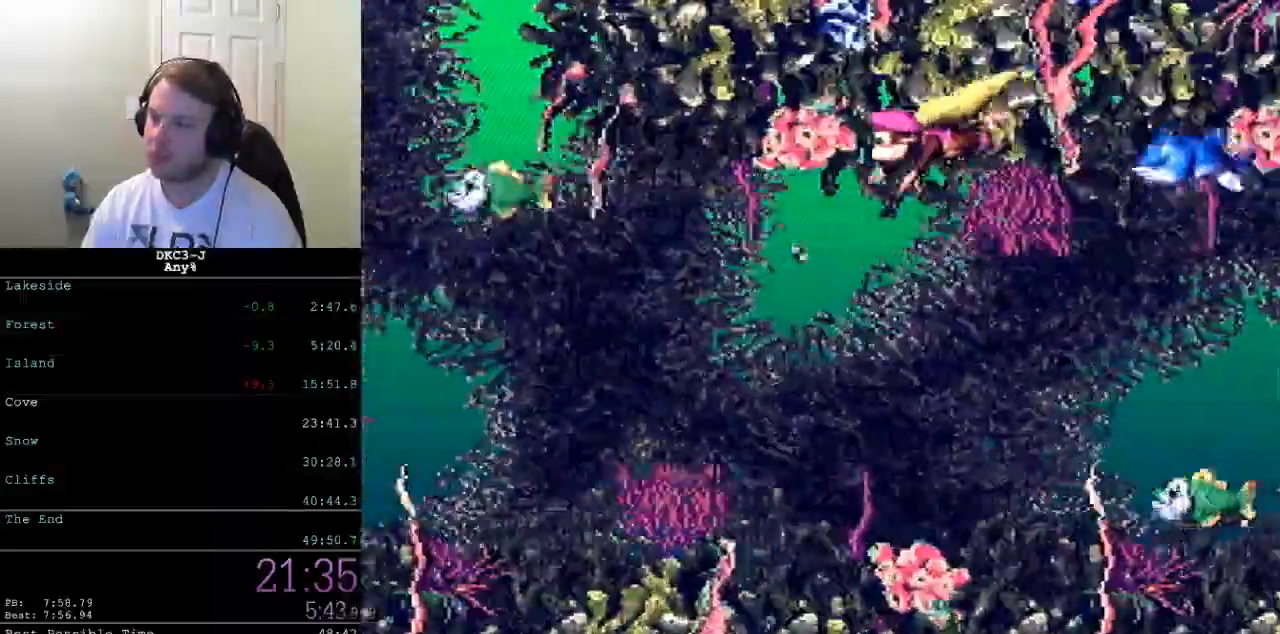
{"dt_ms": 1000, "buttons": ["Y", "DPAD_LEFT"]}
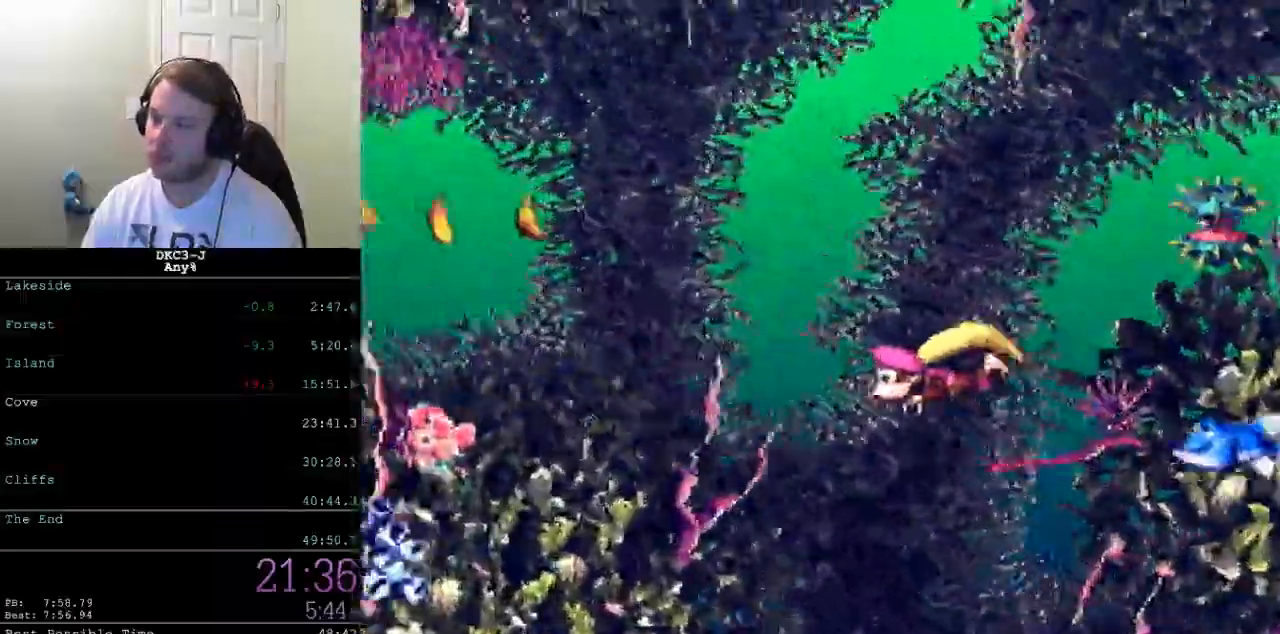
{"dt_ms": 500, "buttons": ["Y", "DPAD_LEFT"], "events": []}
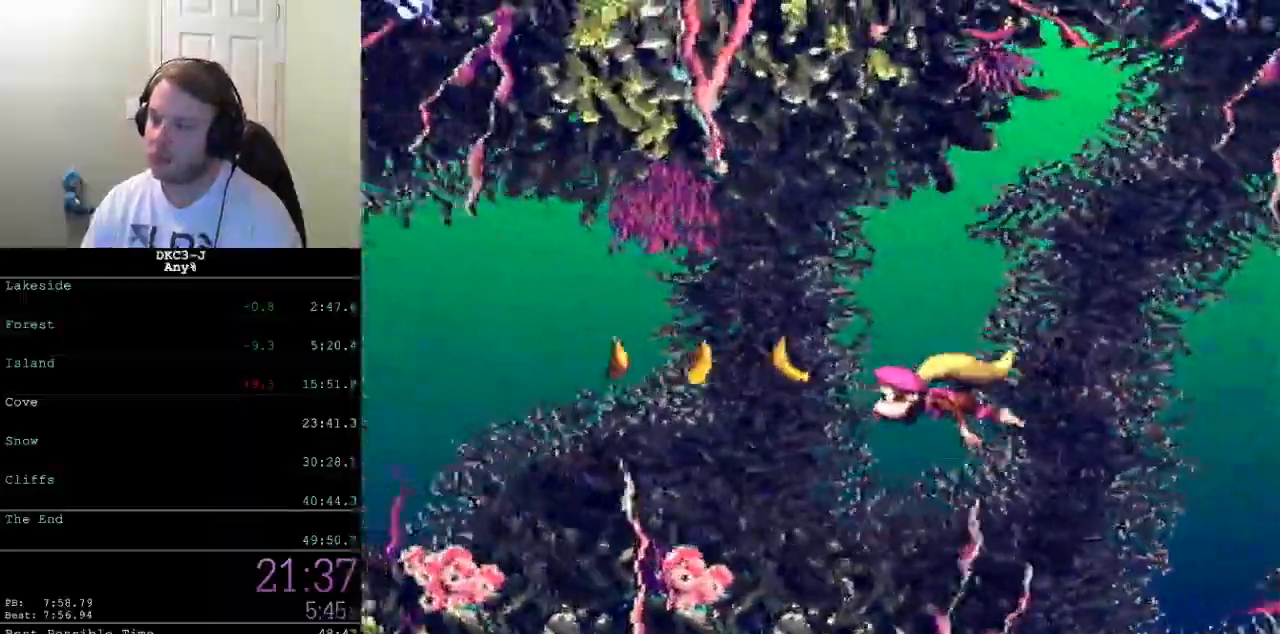
{"dt_ms": 500, "buttons": ["Y", "DPAD_LEFT"], "events": []}
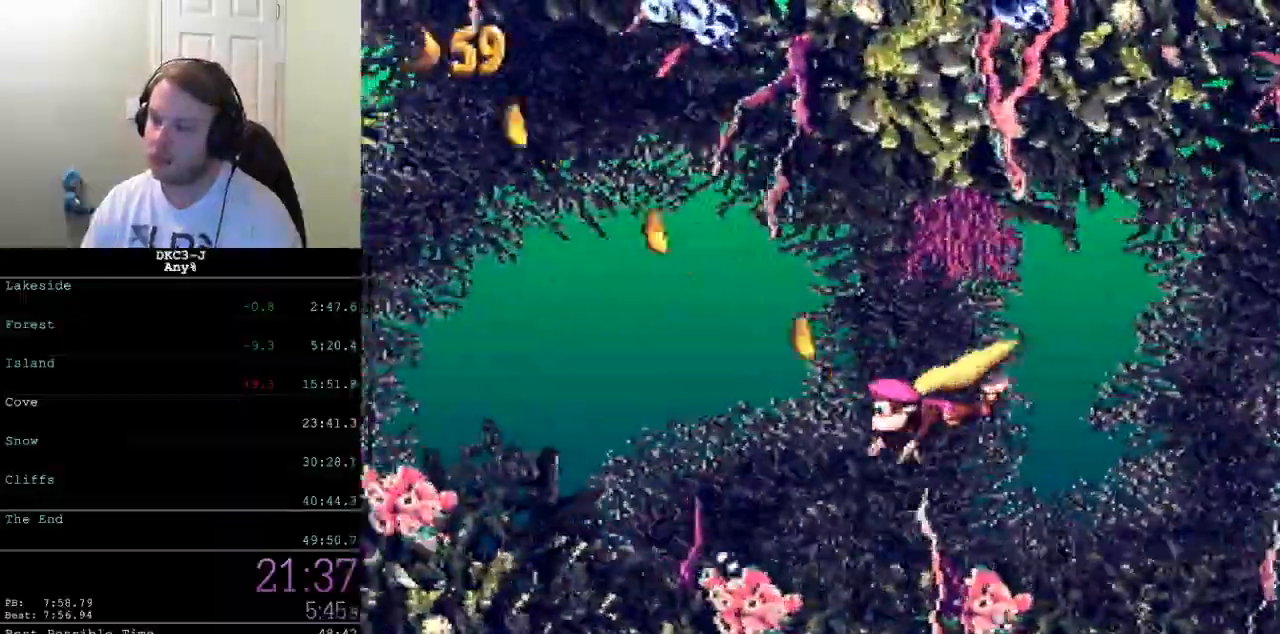
{"dt_ms": 500, "buttons": ["Y", "DPAD_DOWN", "DPAD_LEFT"], "events": [[200, "DPAD_DOWN", "down"], [300, "B", "down"], [383, "B", "up"]]}
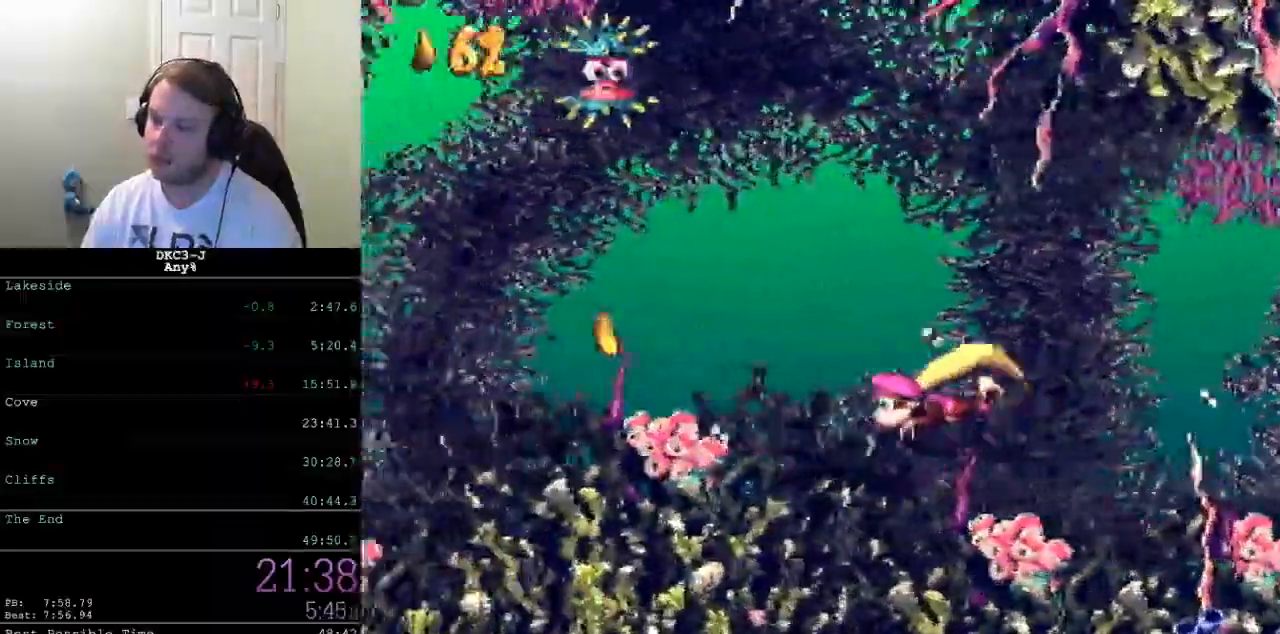
{"dt_ms": 500, "buttons": ["Y", "DPAD_DOWN", "DPAD_LEFT"], "events": [[383, "B", "down"], [433, "B", "up"]]}
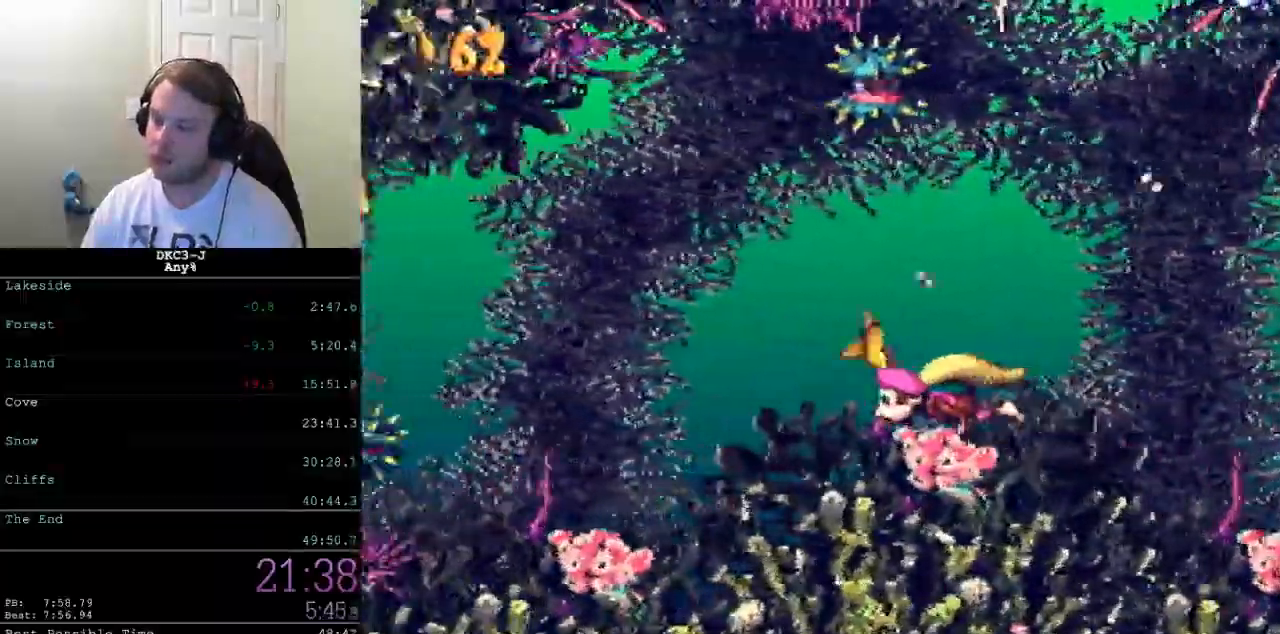
{"dt_ms": 500, "buttons": ["Y", "DPAD_DOWN", "DPAD_LEFT"], "events": [[333, "B", "down"], [367, "B", "up"]]}
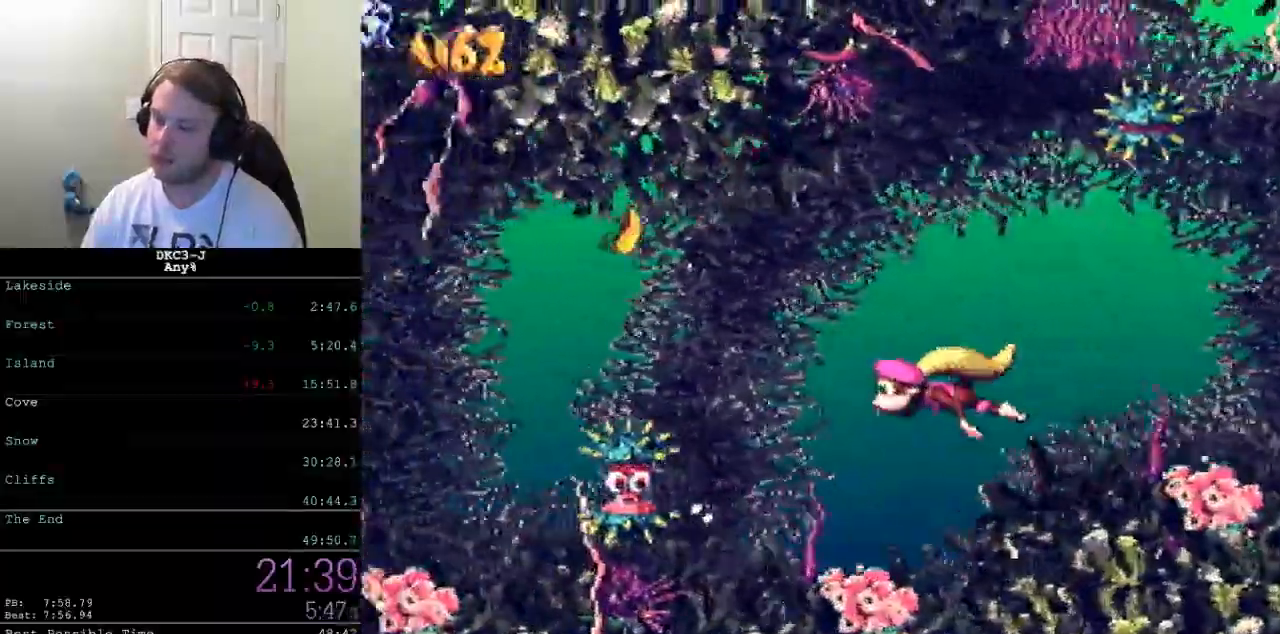
{"dt_ms": 500, "buttons": ["Y", "DPAD_DOWN", "DPAD_LEFT"], "events": [[100, "B", "down"], [150, "B", "up"]]}
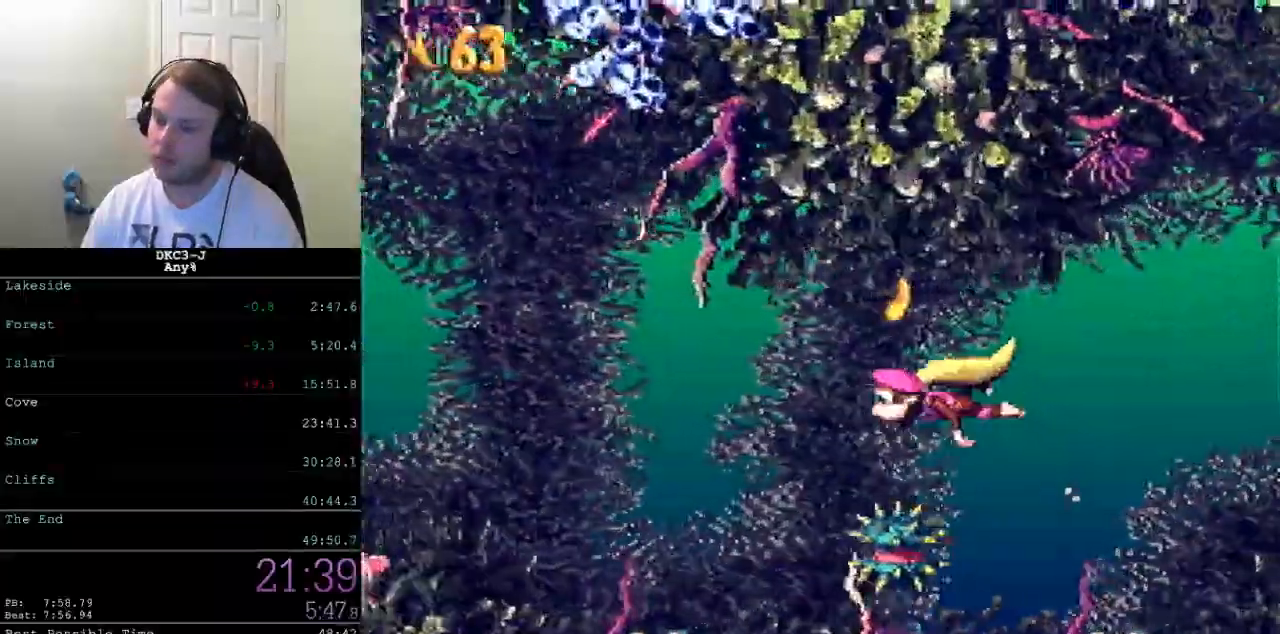
{"dt_ms": 500, "buttons": ["Y", "DPAD_LEFT"], "events": [[250, "DPAD_DOWN", "up"]]}
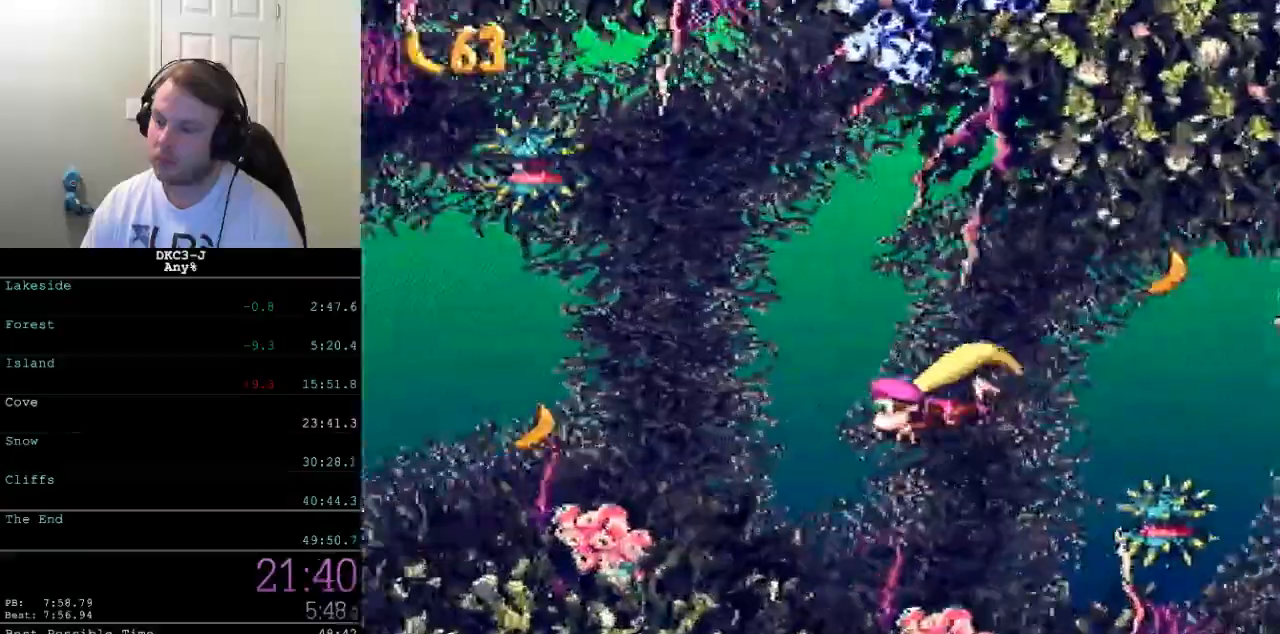
{"dt_ms": 500, "buttons": ["Y", "DPAD_LEFT"], "events": []}
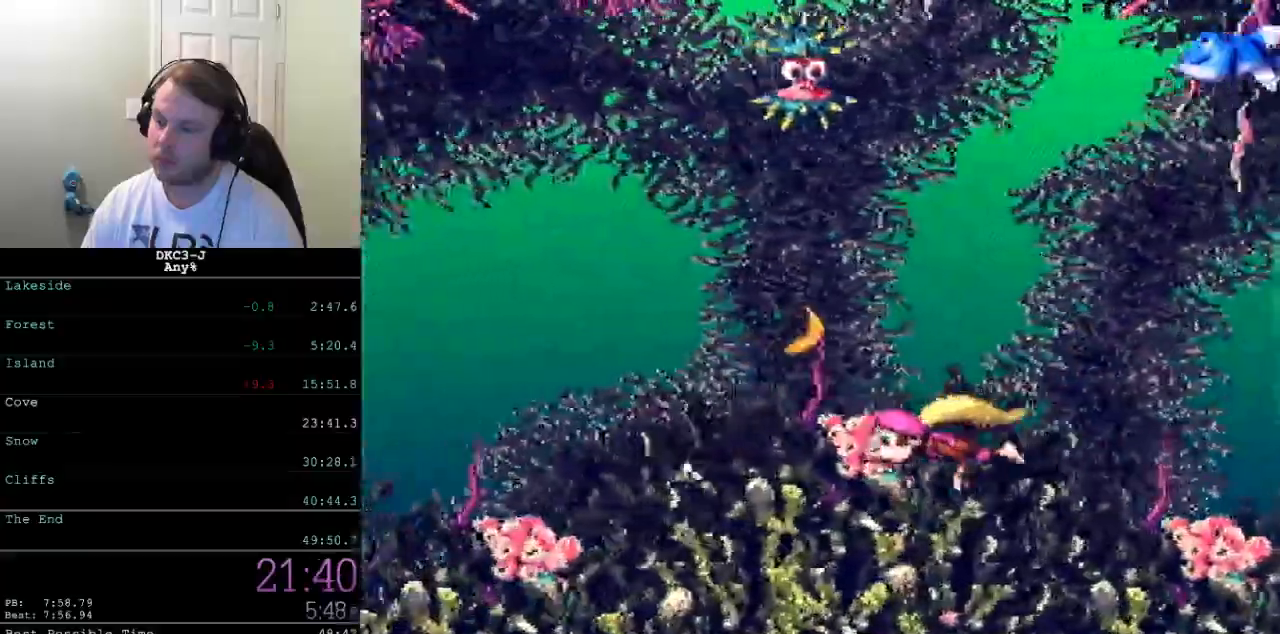
{"dt_ms": 500, "buttons": ["Y", "DPAD_LEFT"], "events": []}
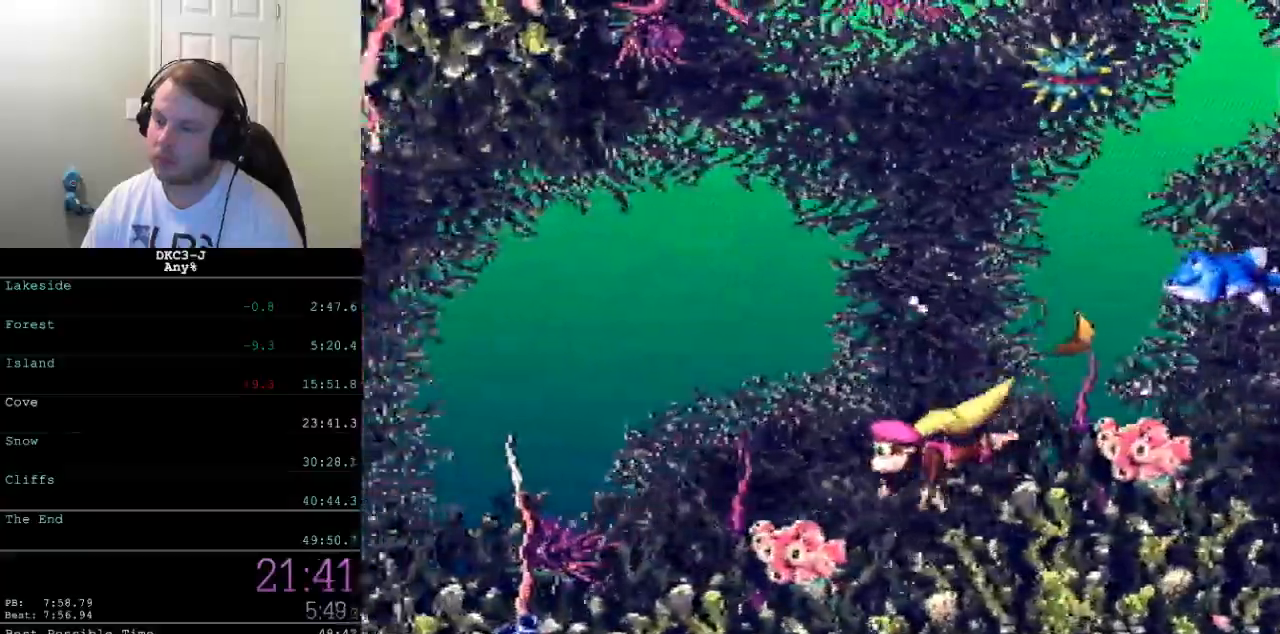
{"dt_ms": 500, "buttons": ["Y", "DPAD_LEFT"], "events": []}
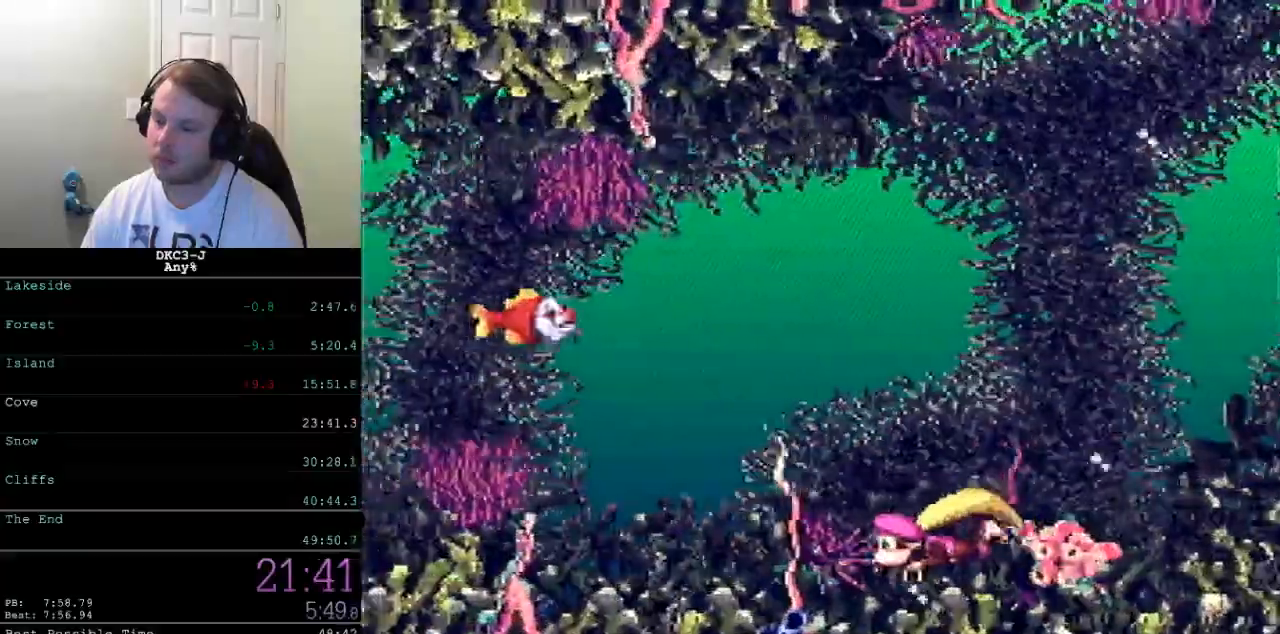
{"dt_ms": 500, "buttons": ["Y", "DPAD_LEFT"], "events": []}
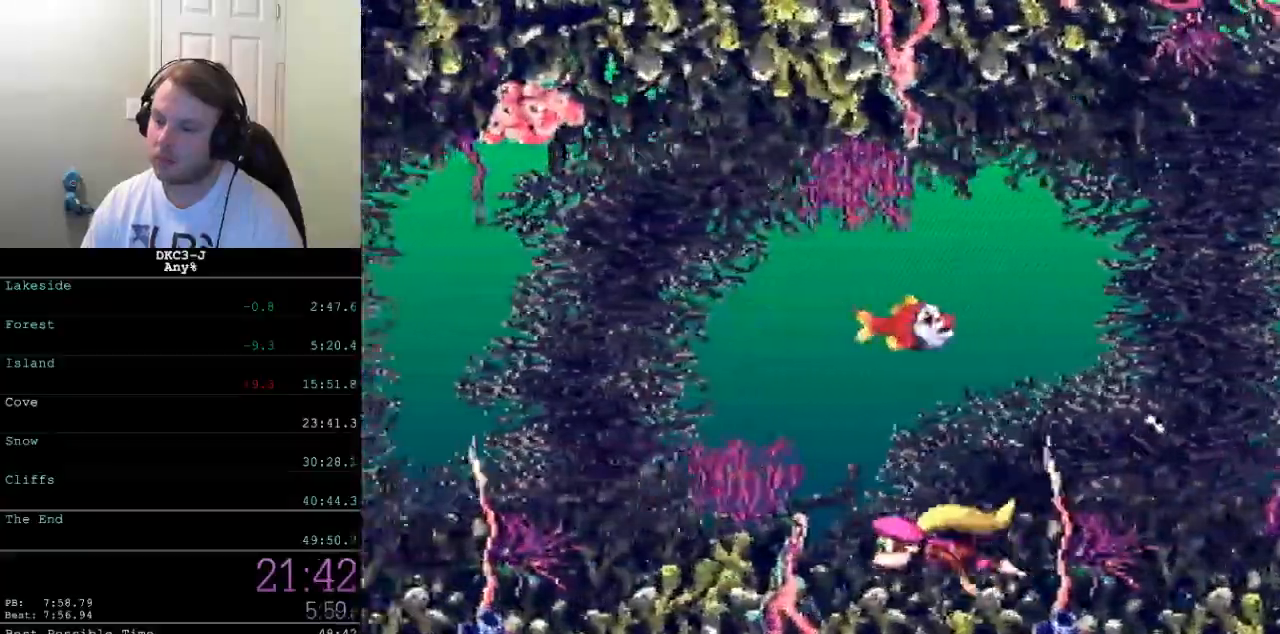
{"dt_ms": 500, "buttons": ["B", "Y", "DPAD_LEFT"], "events": [[467, "B", "down"]]}
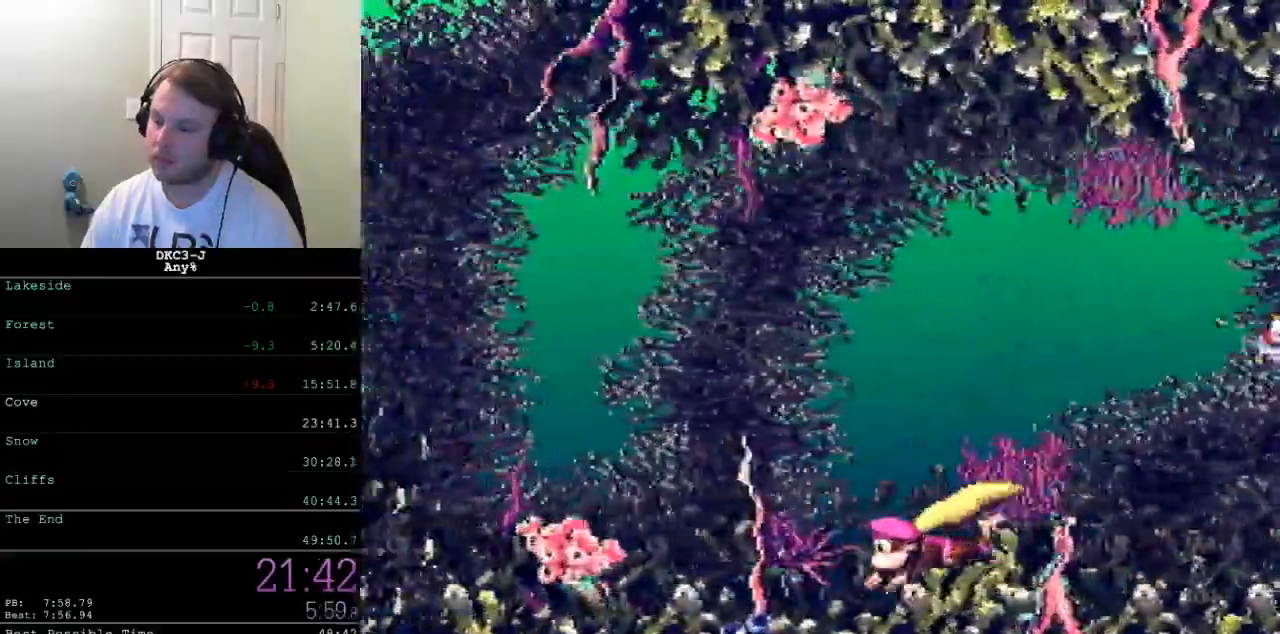
{"dt_ms": 500, "buttons": ["Y", "DPAD_LEFT"], "events": [[117, "B", "up"]]}
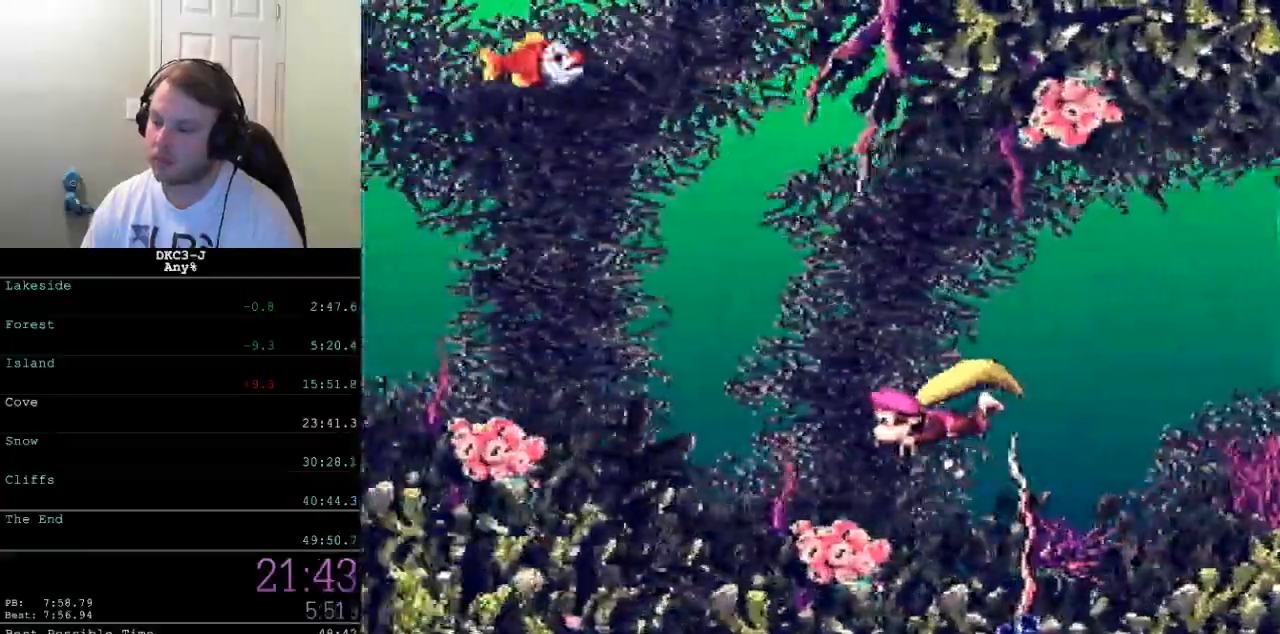
{"dt_ms": 500, "buttons": ["Y", "DPAD_LEFT"], "events": []}
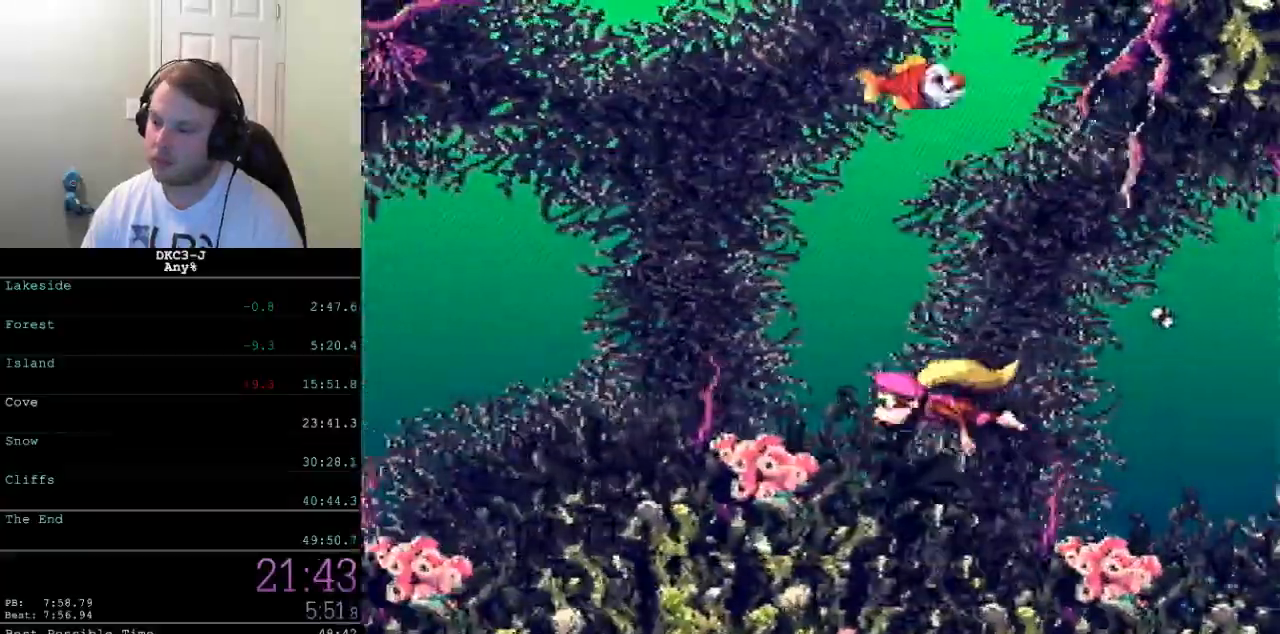
{"dt_ms": 500, "buttons": ["Y", "DPAD_LEFT"], "events": []}
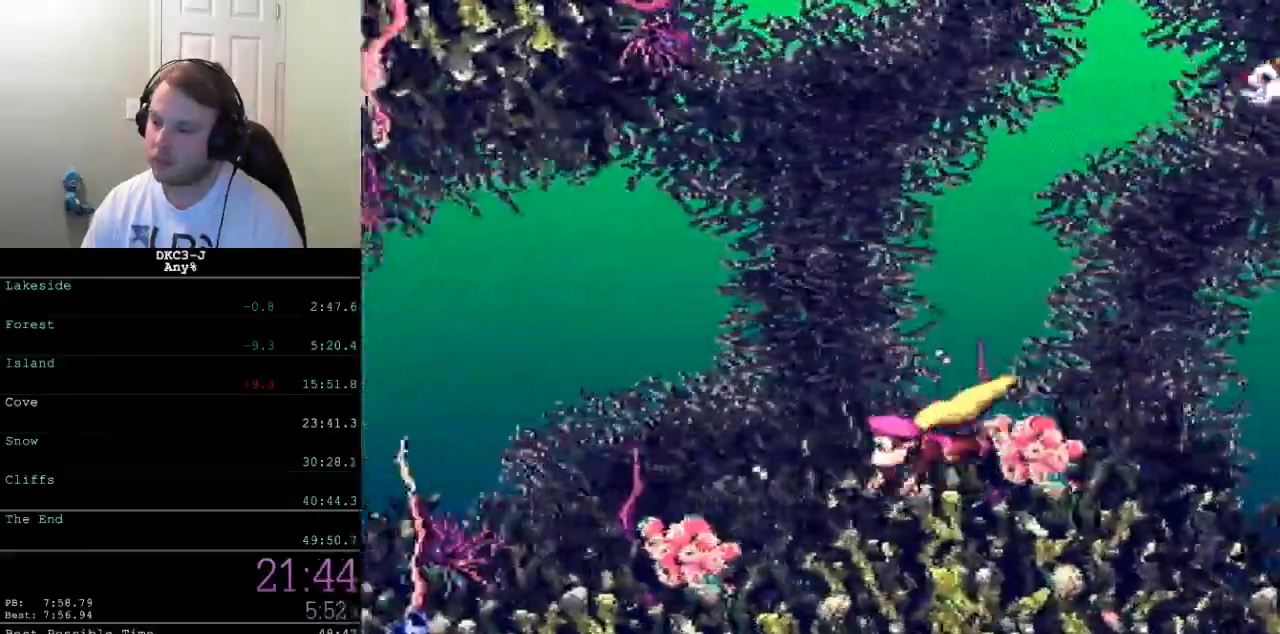
{"dt_ms": 500, "buttons": ["Y", "DPAD_LEFT"], "events": []}
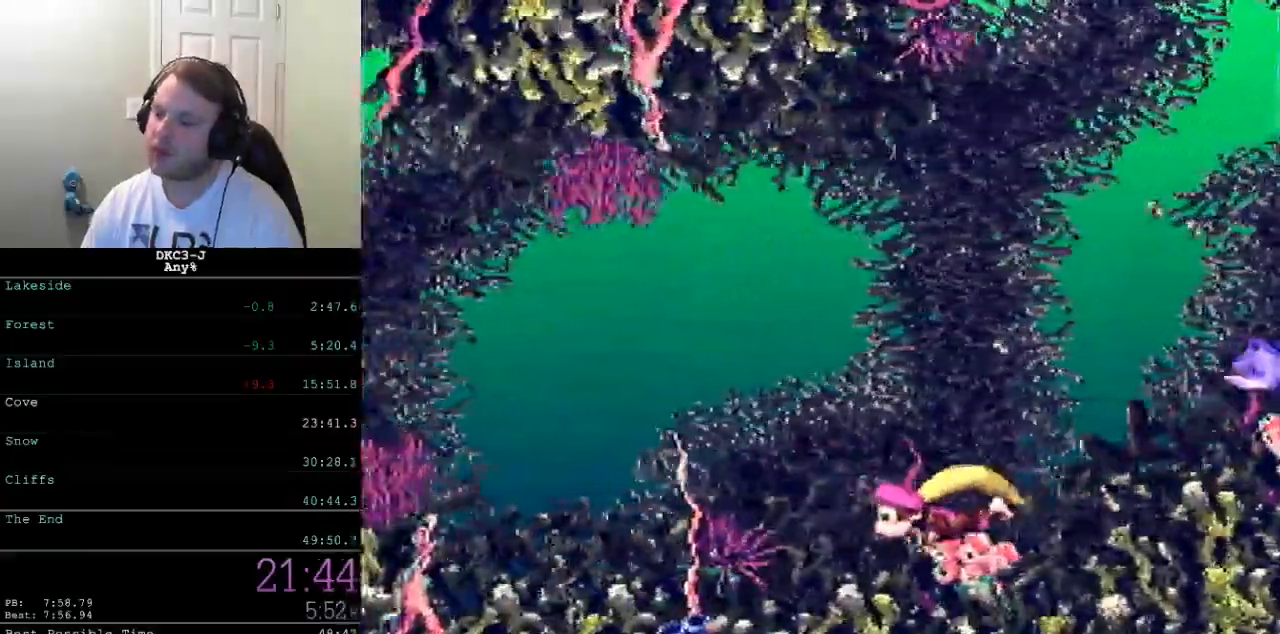
{"dt_ms": 500, "buttons": ["Y", "DPAD_LEFT"], "events": []}